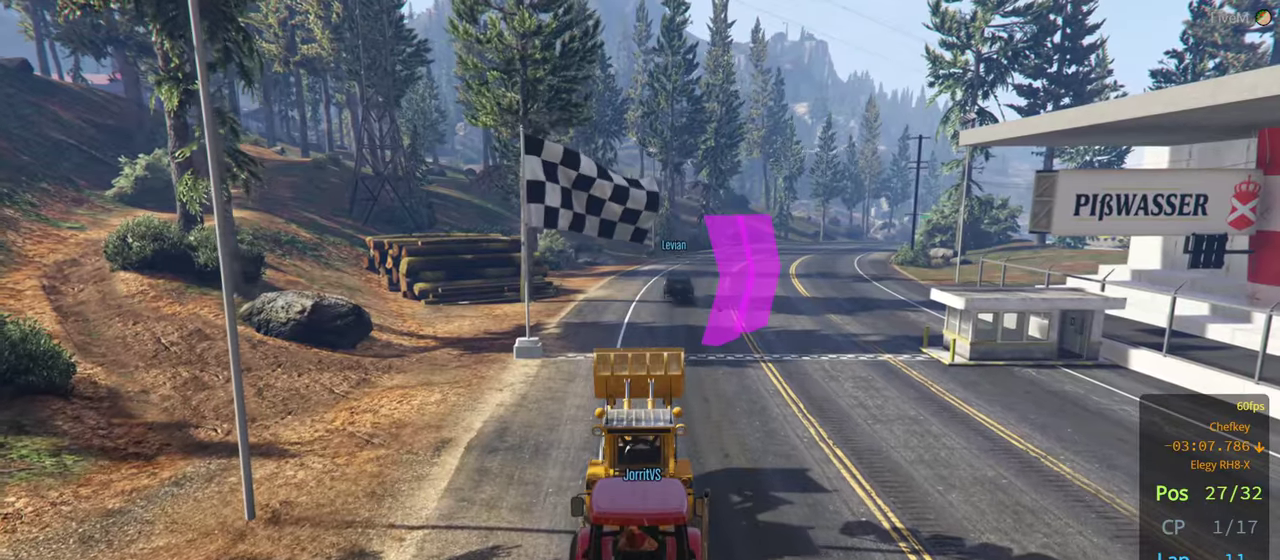
Gameplay with a controller (Xbox layout); each line is a JSON object with the inputs held at the frame after it. "events" lists button and stick changes between this image and that frame as [ms after this image, input, new state], when the widget could be followed in between.
{"buttons": ["R2", "L3"], "left_stick": "center", "right_stick": "center", "events": [[50, "L3", "down"], [250, "L3", "up"], [400, "L3", "down"]]}
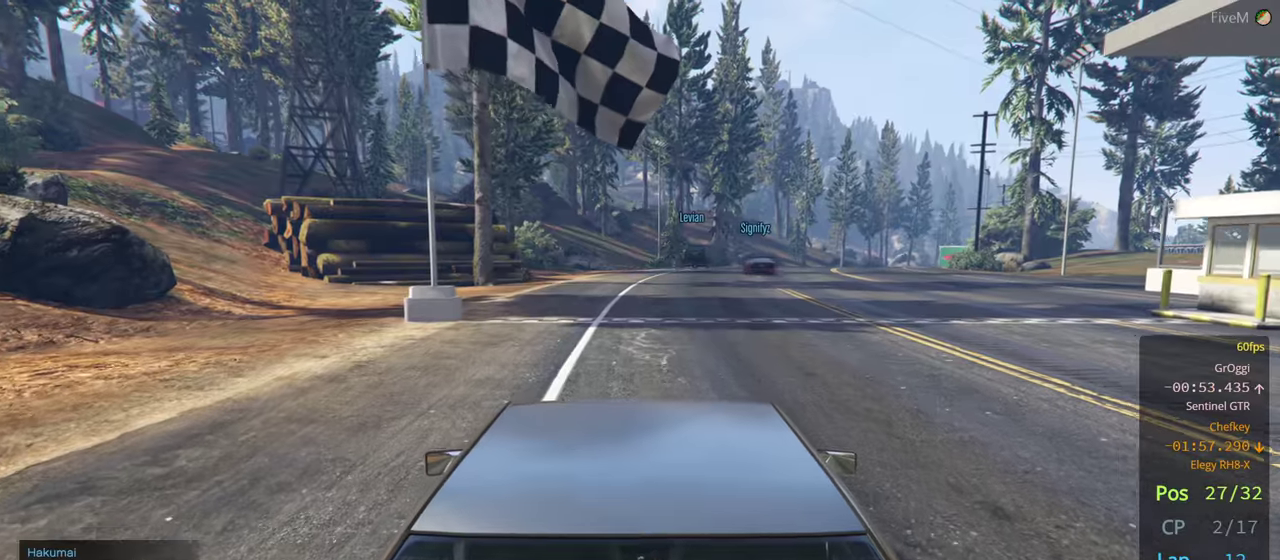
{"buttons": ["R2"], "left_stick": "center", "right_stick": "center", "events": [[50, "L3", "up"]]}
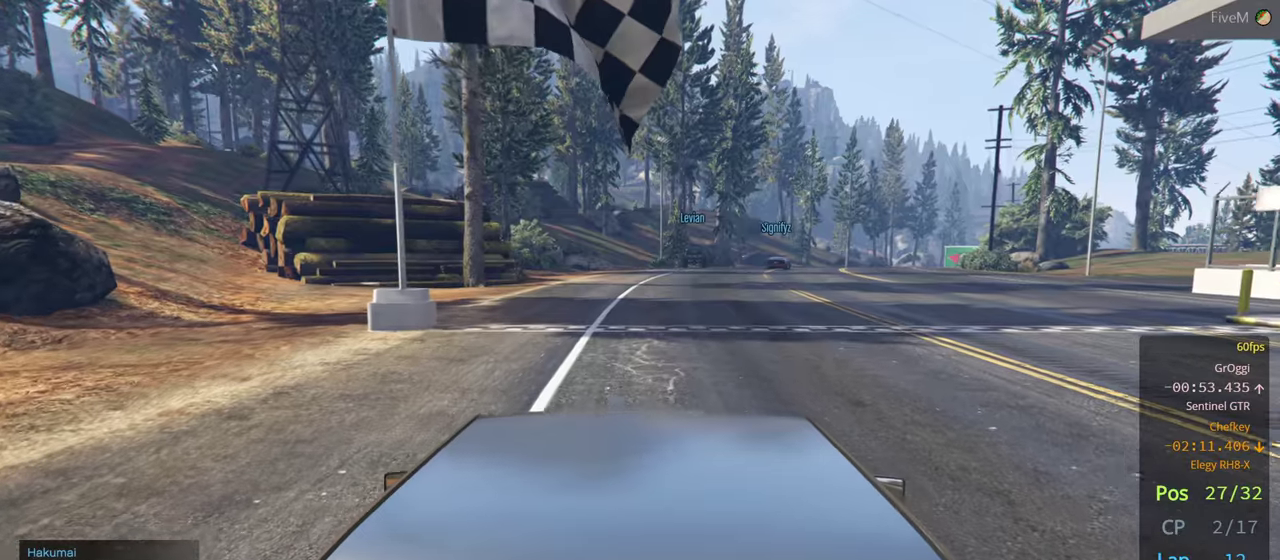
{"buttons": ["R2", "R3"], "left_stick": "center", "right_stick": "center", "events": [[467, "R3", "down"]]}
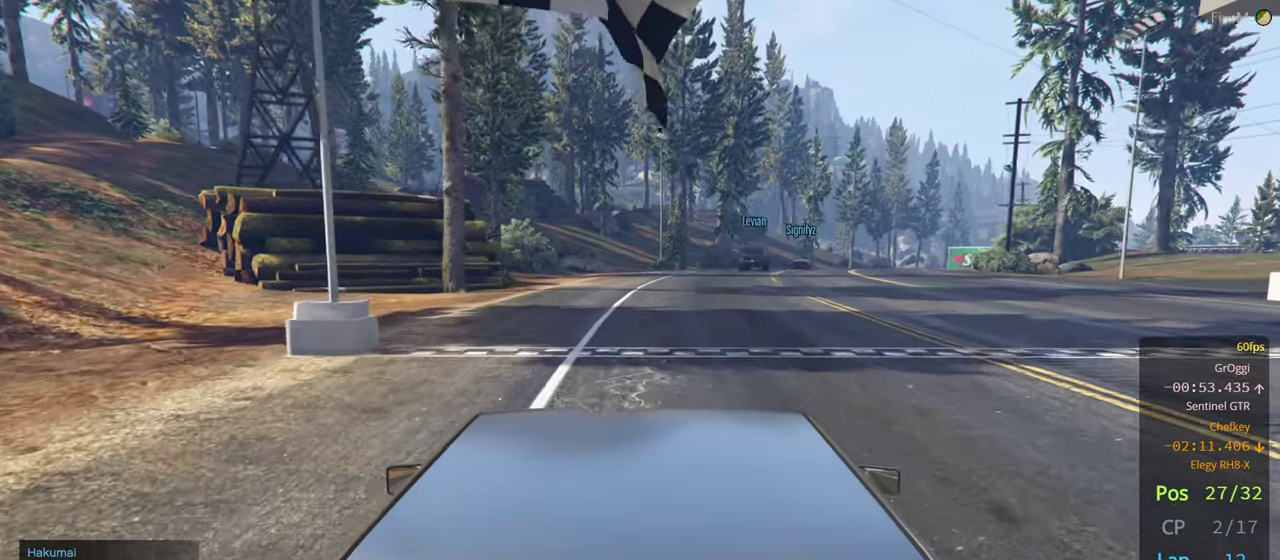
{"buttons": ["R2", "R3"], "left_stick": "center", "right_stick": "center", "events": []}
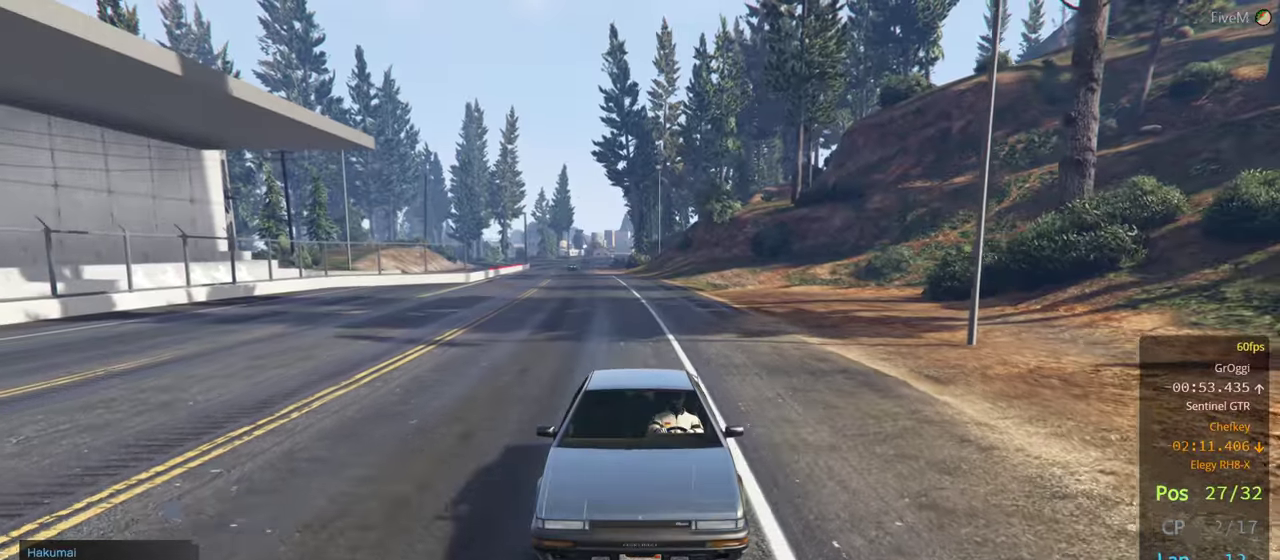
{"buttons": ["R2", "R3"], "left_stick": "center", "right_stick": "center", "events": [[133, "R3", "up"], [383, "R3", "down"]]}
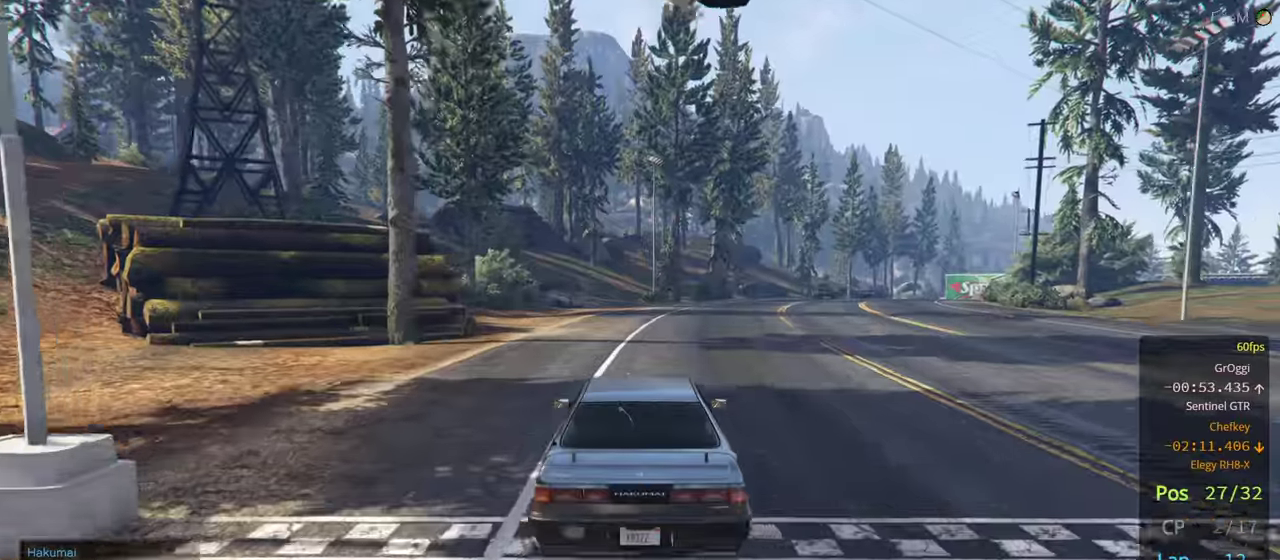
{"buttons": ["R2", "R3"], "left_stick": "center", "right_stick": "center", "events": [[283, "left_stick", "right"], [383, "left_stick", "center"]]}
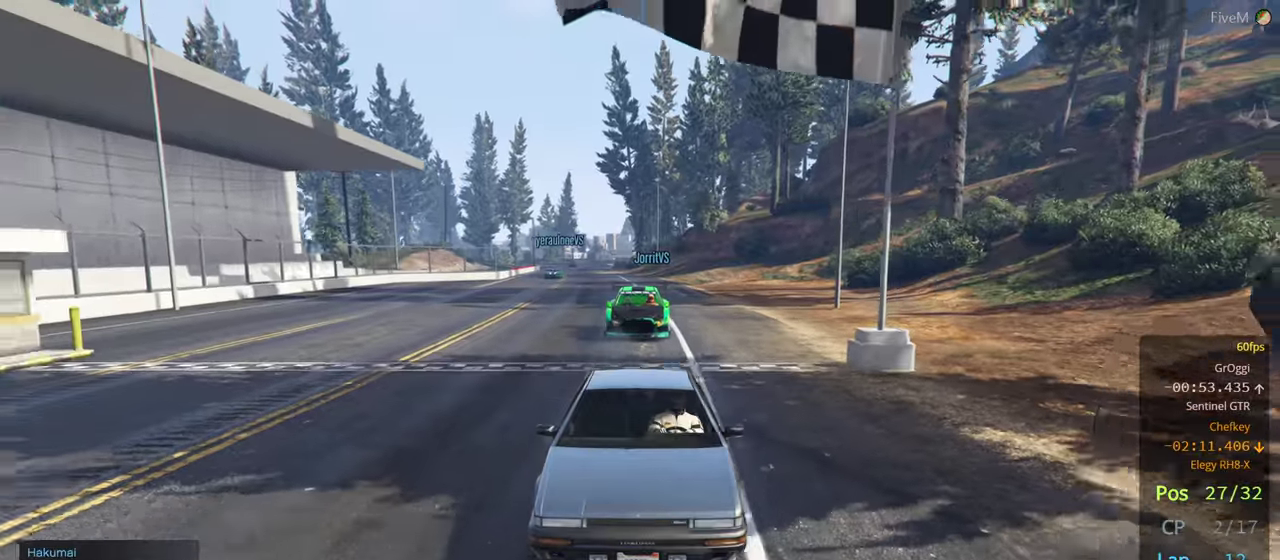
{"buttons": ["R2", "L3"], "left_stick": "center", "right_stick": "center", "events": [[117, "R3", "up"], [150, "L3", "down"], [250, "L3", "up"], [300, "L3", "down"]]}
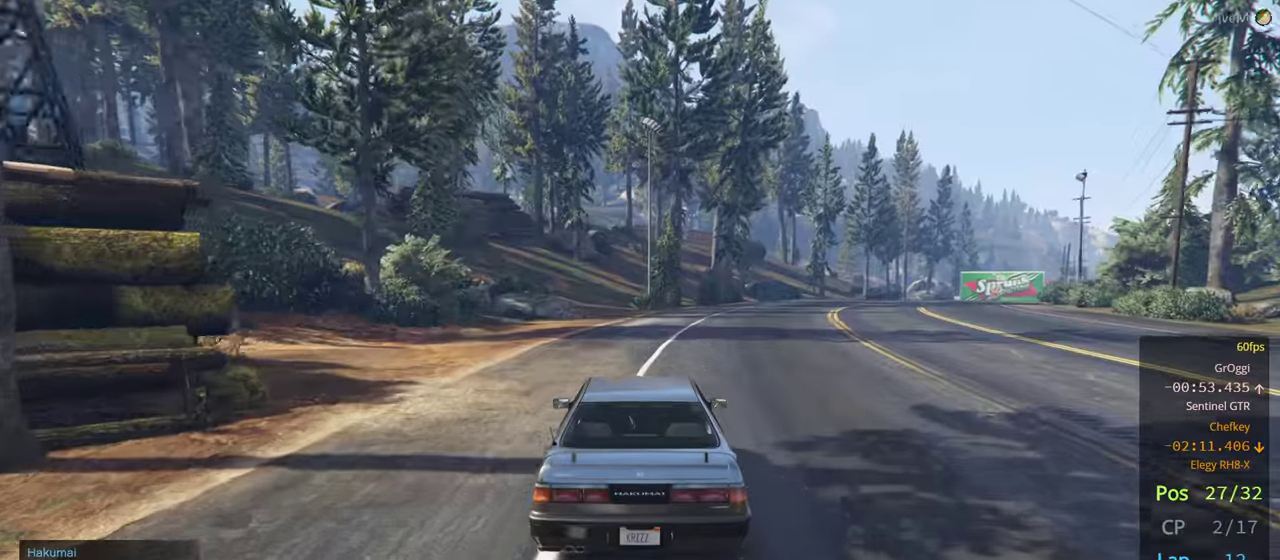
{"buttons": ["R2", "R3"], "left_stick": "right", "right_stick": "center", "events": [[100, "L3", "up"], [400, "R3", "down"], [500, "left_stick", "right"]]}
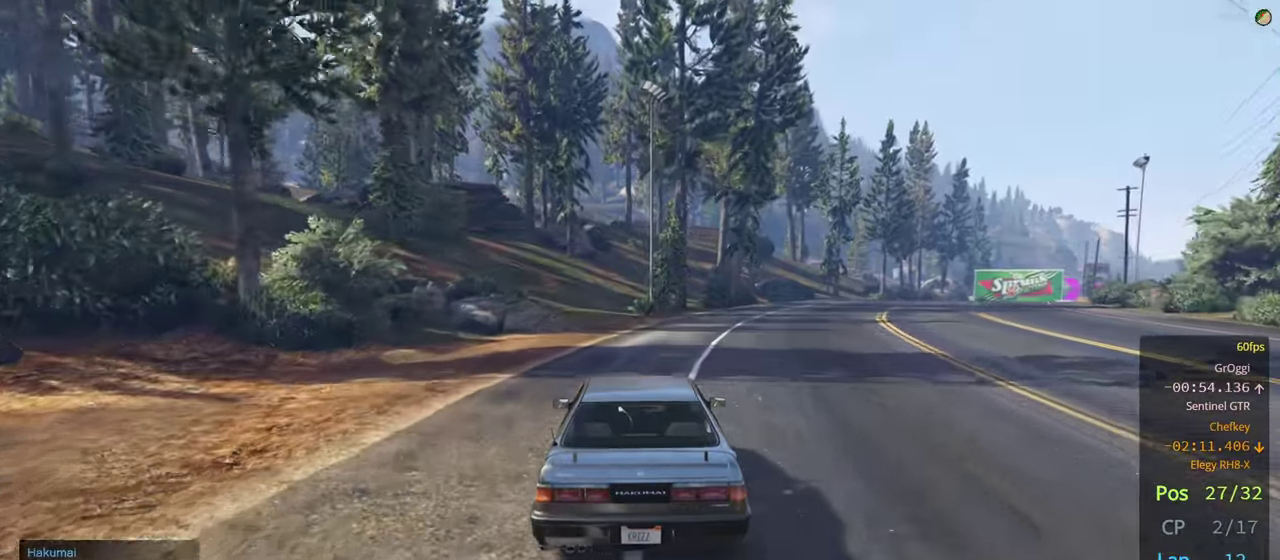
{"buttons": ["R2"], "left_stick": "center", "right_stick": "center", "events": [[133, "left_stick", "center"], [467, "R3", "up"]]}
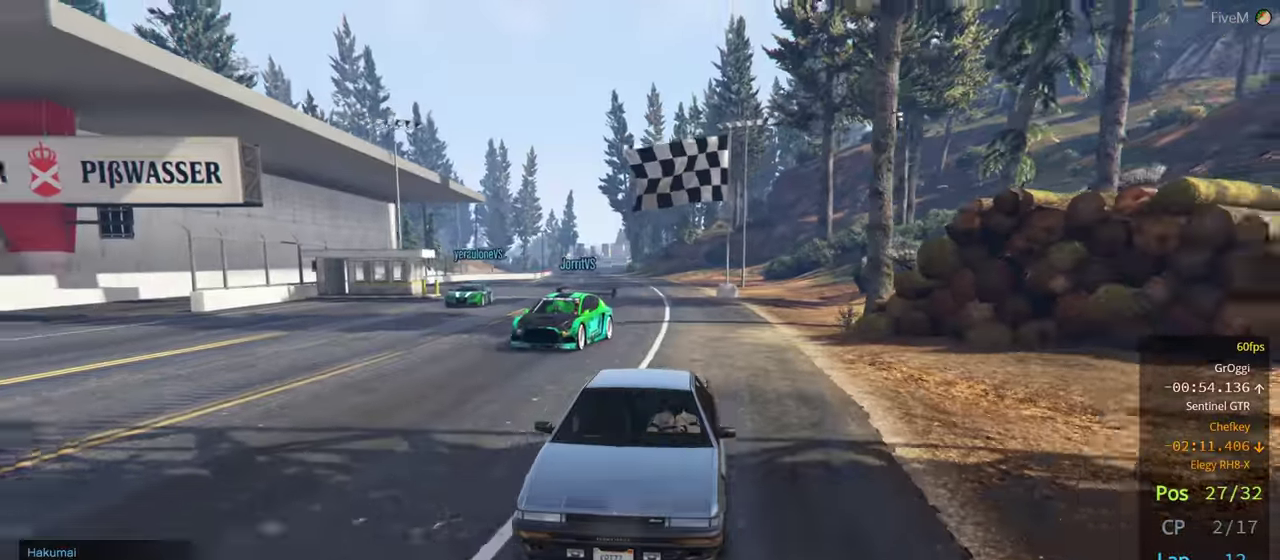
{"buttons": ["R2"], "left_stick": "right", "right_stick": "center", "events": [[367, "left_stick", "right"]]}
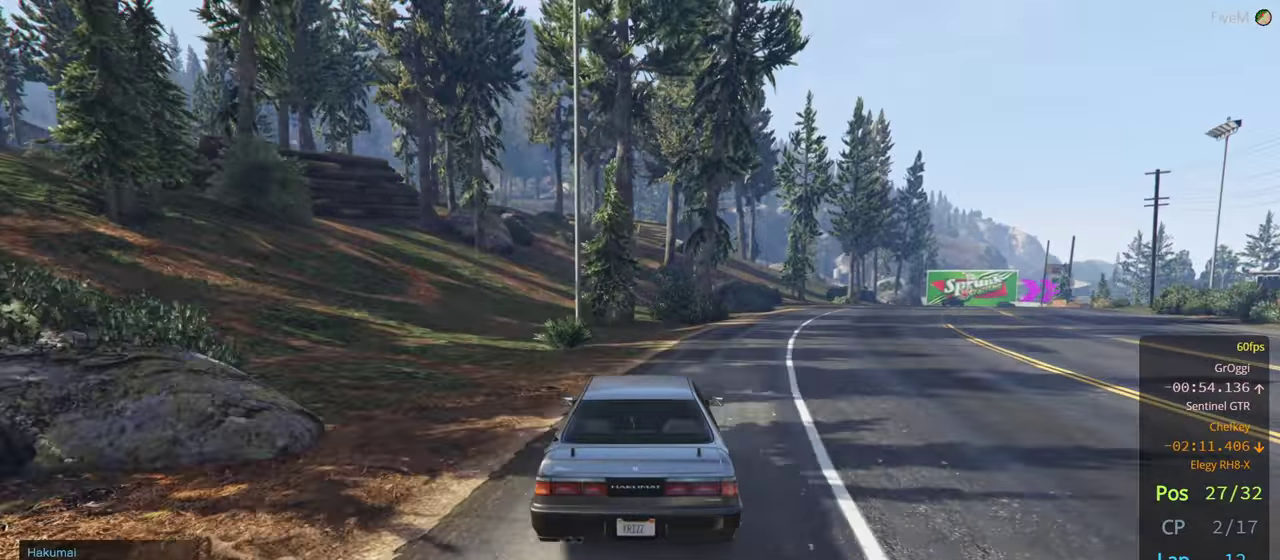
{"buttons": ["R2"], "left_stick": "left", "right_stick": "center", "events": [[133, "left_stick", "center"], [417, "left_stick", "left"]]}
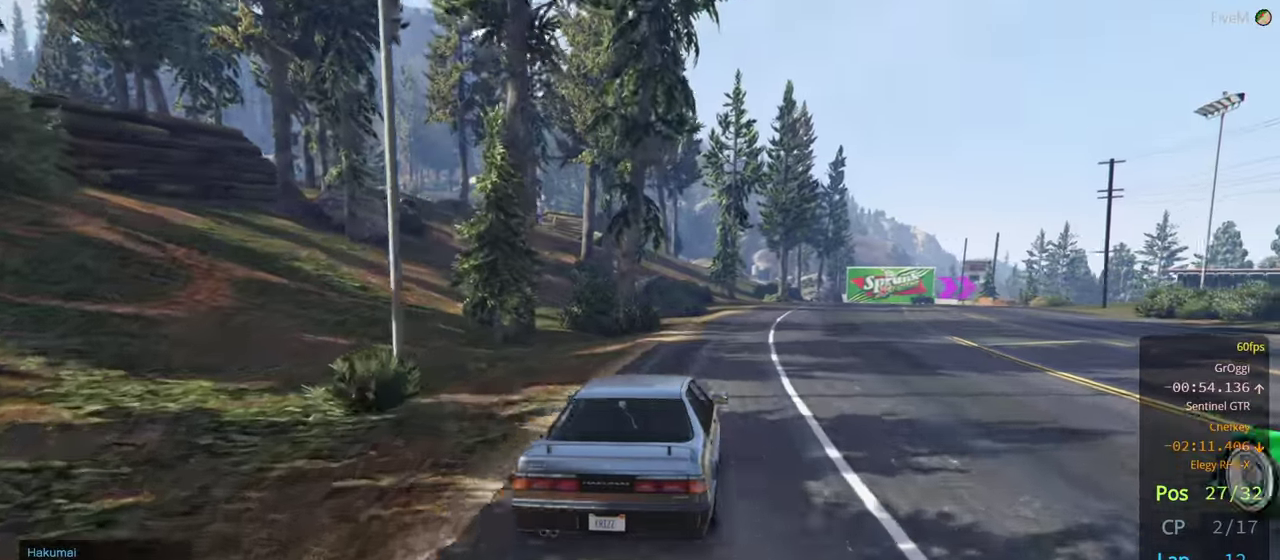
{"buttons": ["R2"], "left_stick": "center", "right_stick": "center", "events": [[33, "left_stick", "center"], [217, "left_stick", "right"], [350, "left_stick", "center"]]}
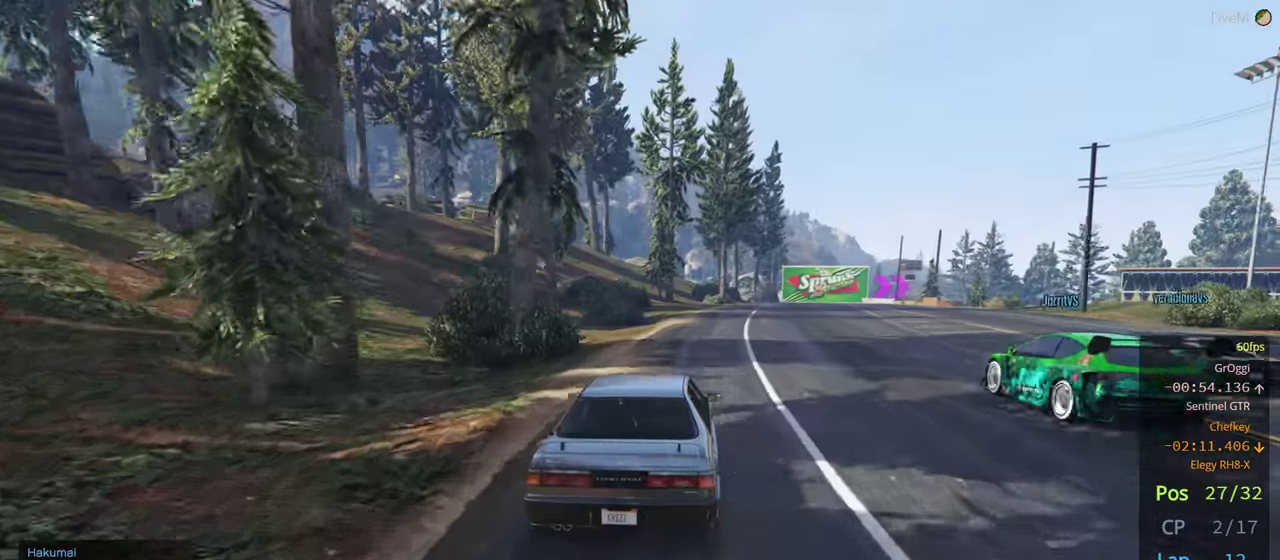
{"buttons": ["R2"], "left_stick": "center", "right_stick": "center", "events": [[217, "left_stick", "right"], [334, "left_stick", "center"]]}
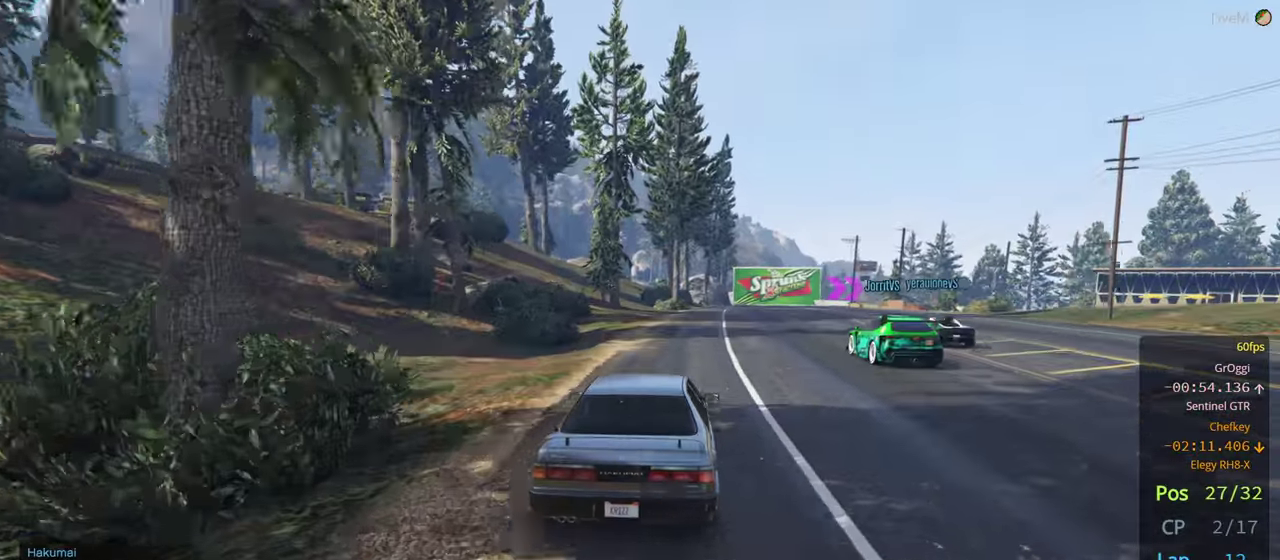
{"buttons": ["R2"], "left_stick": "center", "right_stick": "center", "events": []}
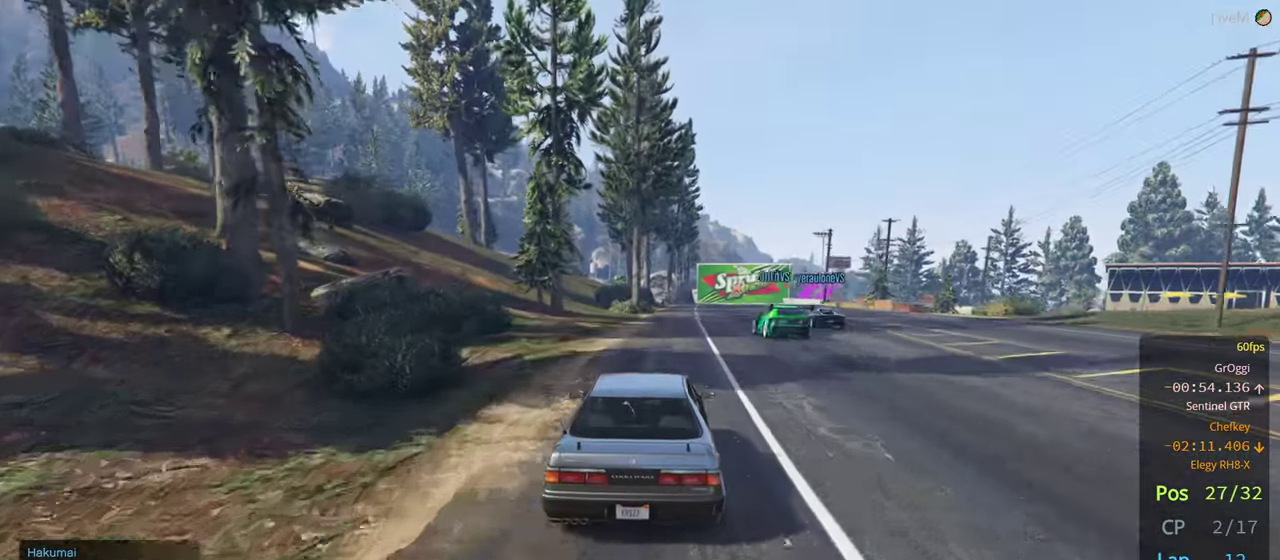
{"buttons": ["R2"], "left_stick": "center", "right_stick": "center", "events": [[284, "left_stick", "right"], [417, "left_stick", "center"]]}
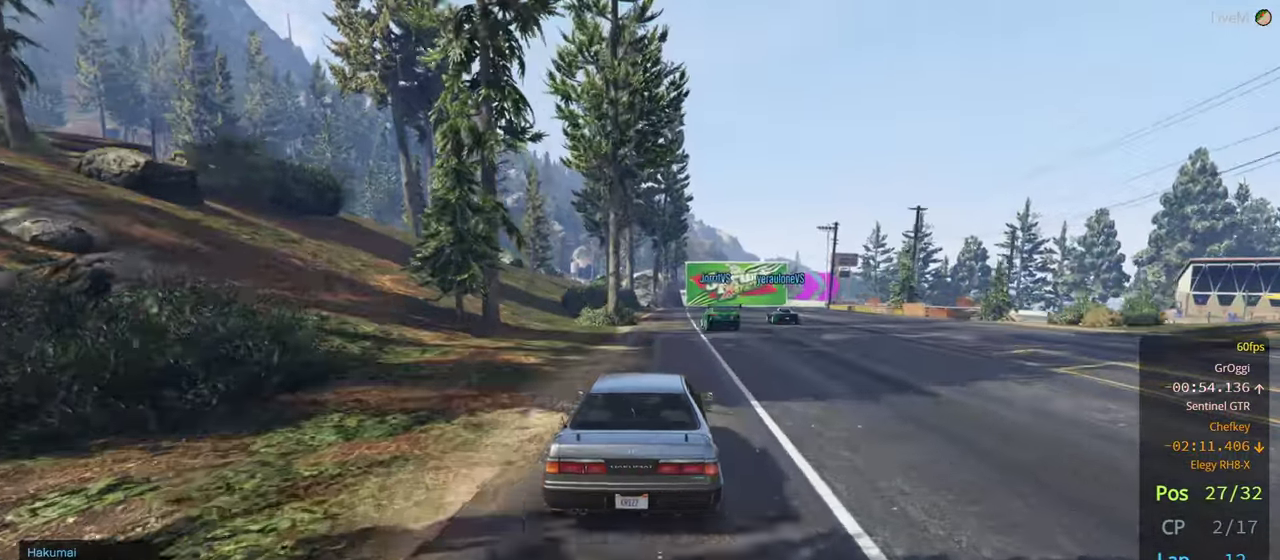
{"buttons": ["R2"], "left_stick": "center", "right_stick": "center", "events": []}
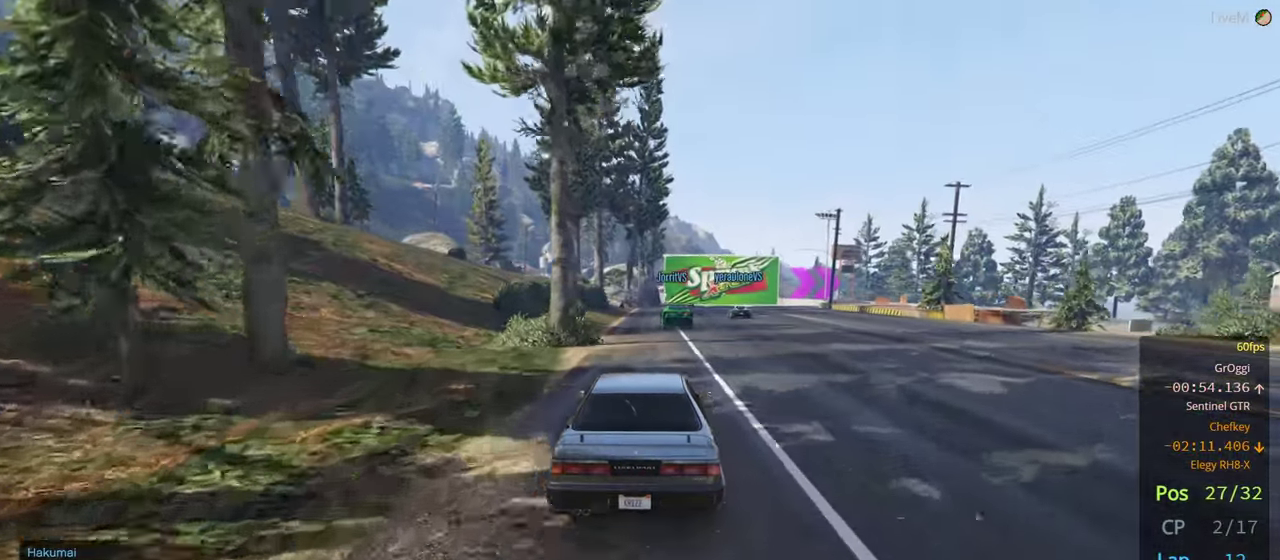
{"buttons": ["R2"], "left_stick": "center", "right_stick": "center", "events": []}
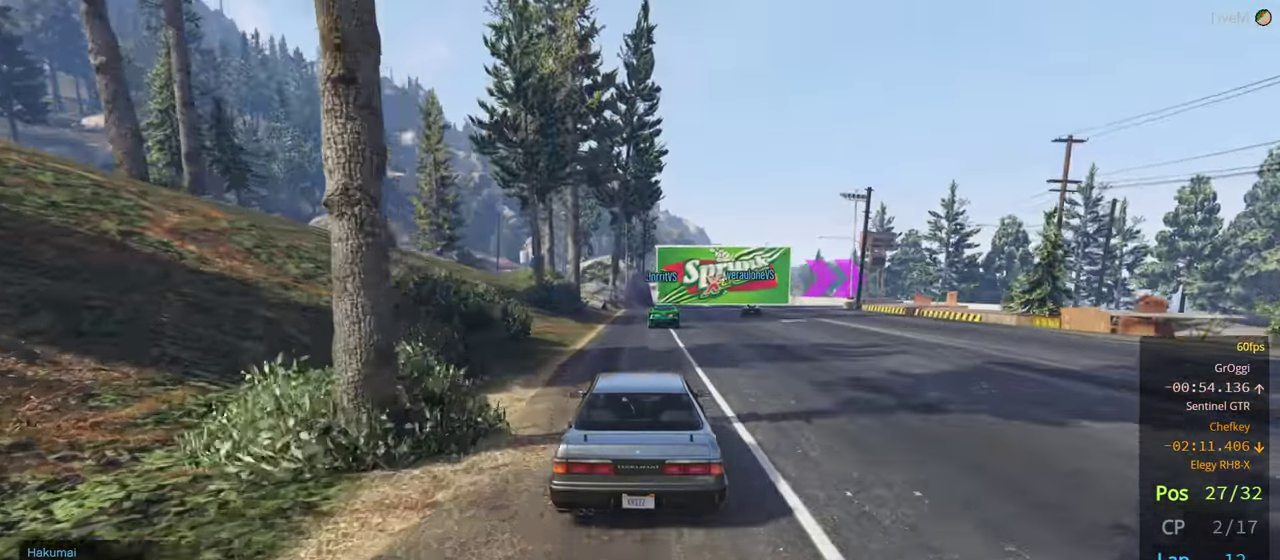
{"buttons": ["R2"], "left_stick": "right", "right_stick": "center", "events": [[484, "left_stick", "right"]]}
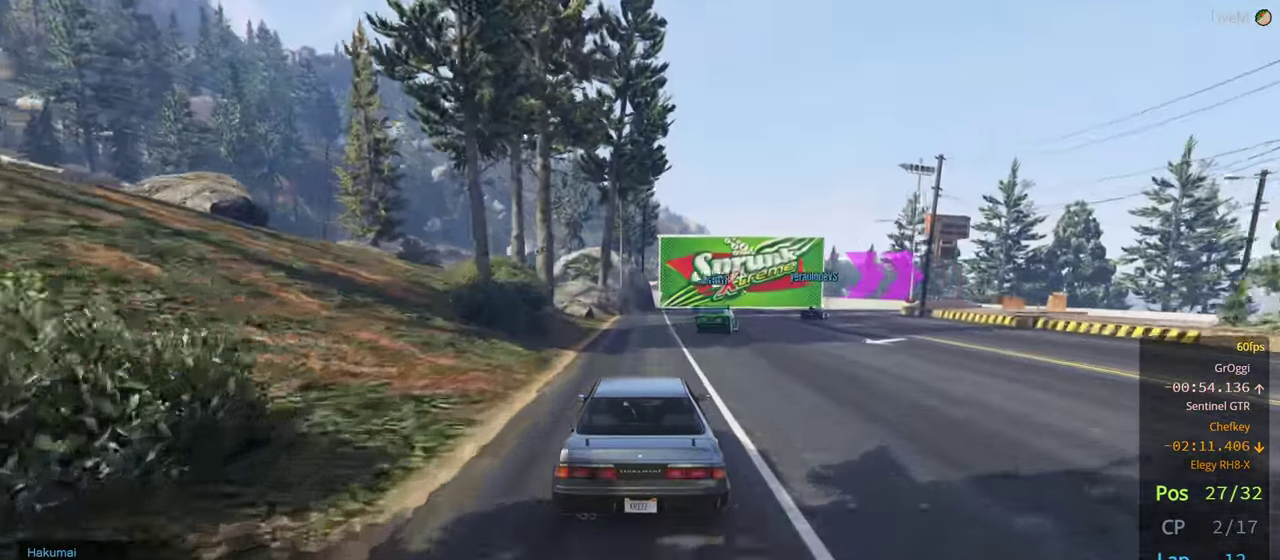
{"buttons": [], "left_stick": "right", "right_stick": "center", "events": [[67, "R2", "up"], [100, "R2", "down"], [150, "left_stick", "center"], [400, "R2", "up"], [417, "left_stick", "right"]]}
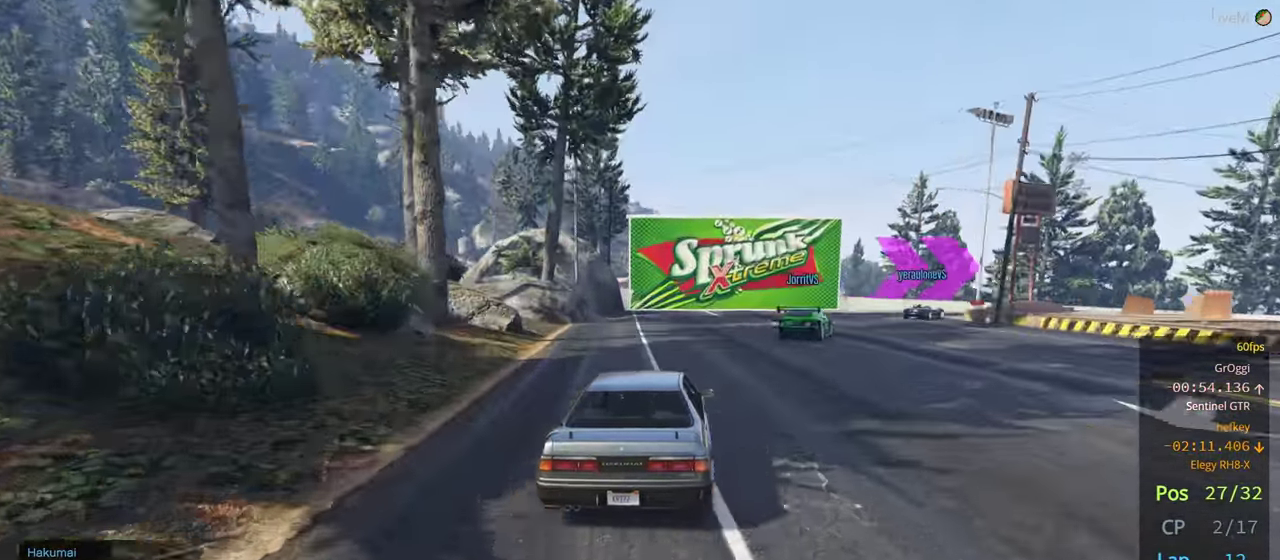
{"buttons": ["L2"], "left_stick": "right", "right_stick": "center", "events": [[100, "left_stick", "center"], [184, "left_stick", "right"], [384, "L2", "down"]]}
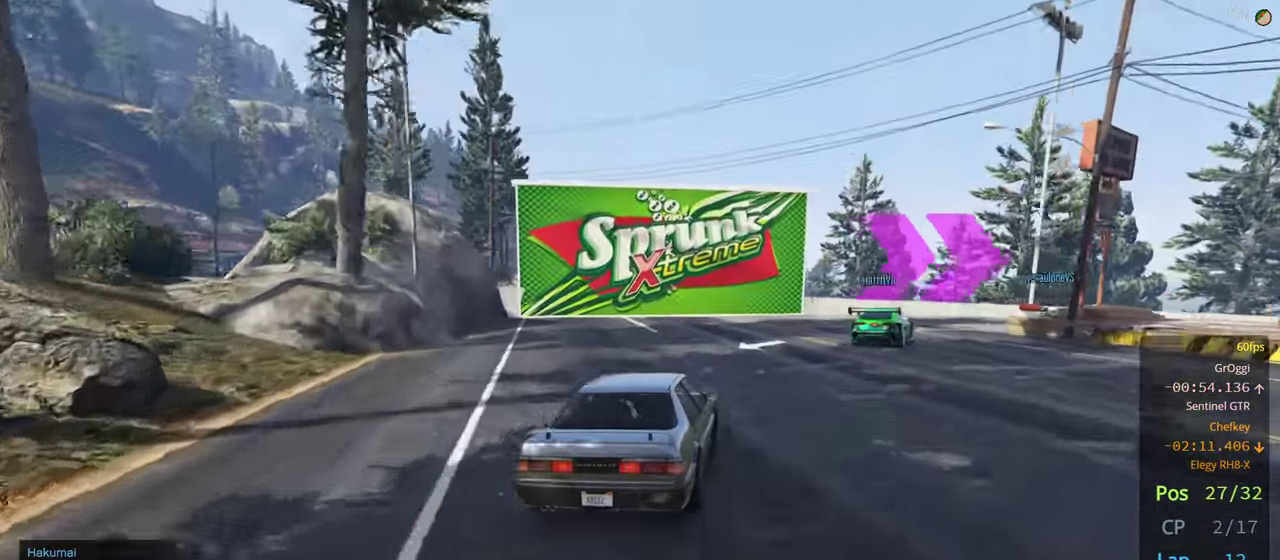
{"buttons": ["R2"], "left_stick": "right", "right_stick": "center", "events": [[100, "L2", "up"], [150, "left_stick", "center"], [217, "left_stick", "right"], [484, "R2", "down"]]}
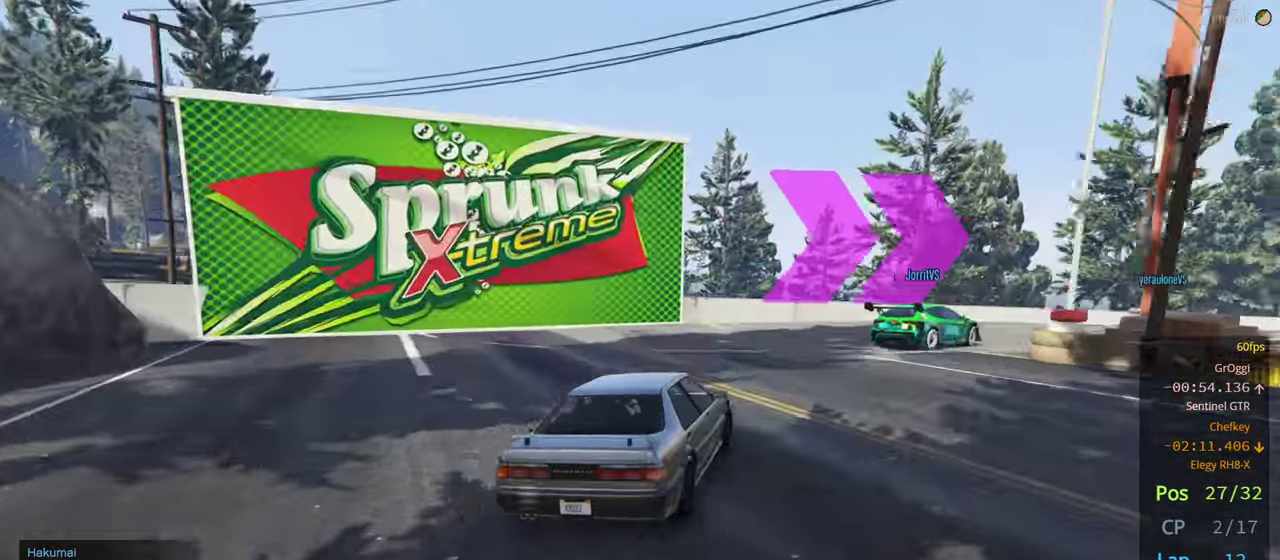
{"buttons": [], "left_stick": "right", "right_stick": "center", "events": [[284, "left_stick", "center"], [367, "R2", "up"], [367, "left_stick", "right"]]}
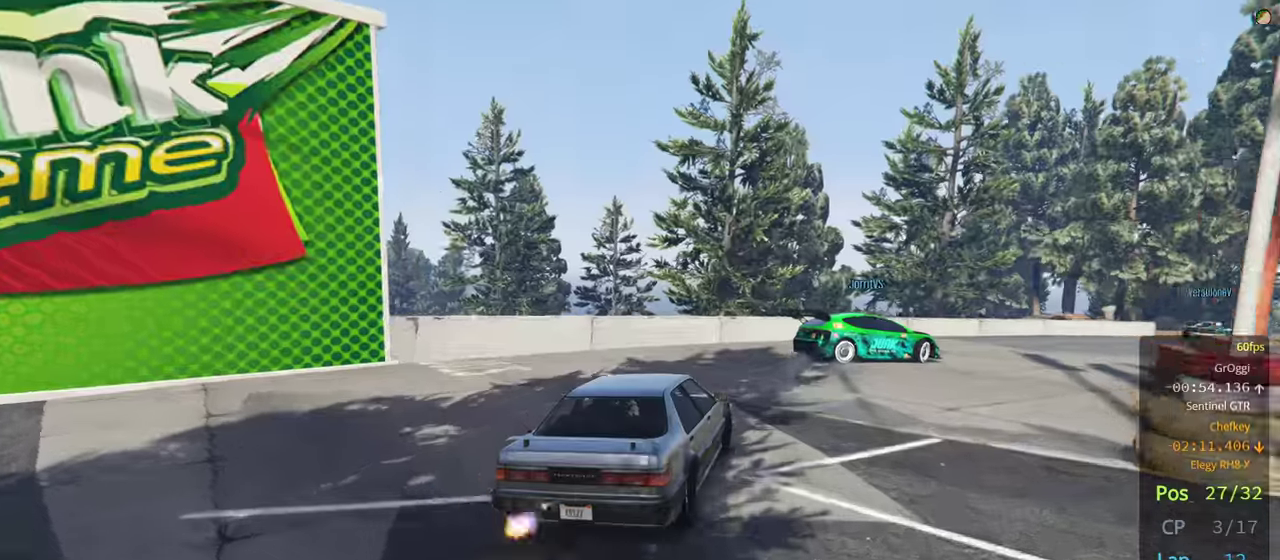
{"buttons": [], "left_stick": "right", "right_stick": "center", "events": [[100, "L2", "down"], [316, "L2", "up"]]}
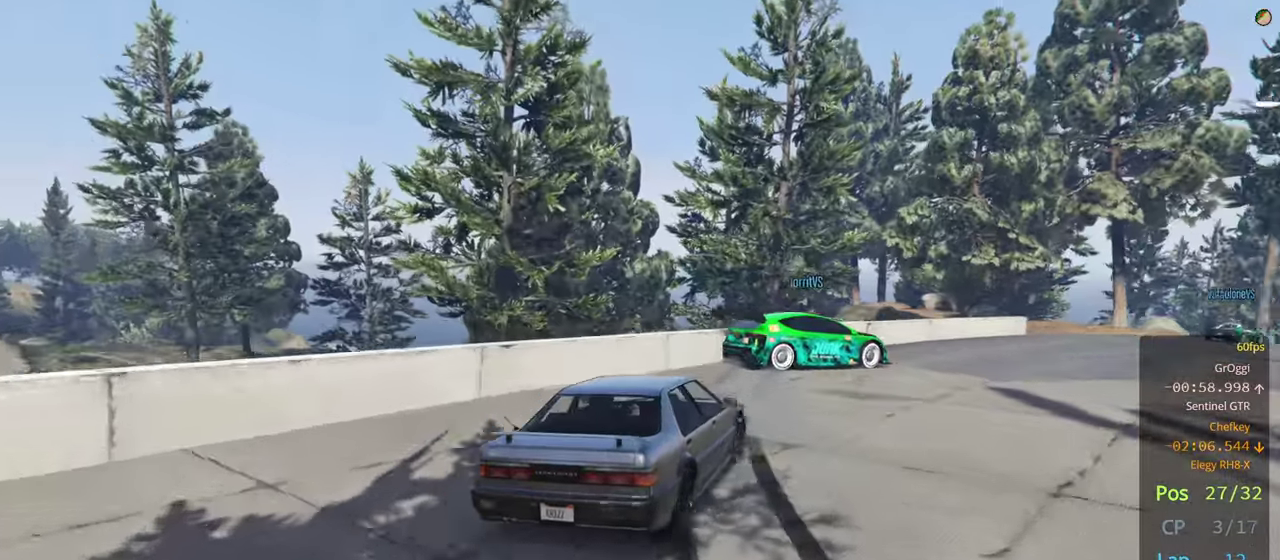
{"buttons": ["R2"], "left_stick": "right", "right_stick": "center", "events": [[250, "R2", "down"], [333, "left_stick", "center"], [416, "left_stick", "right"]]}
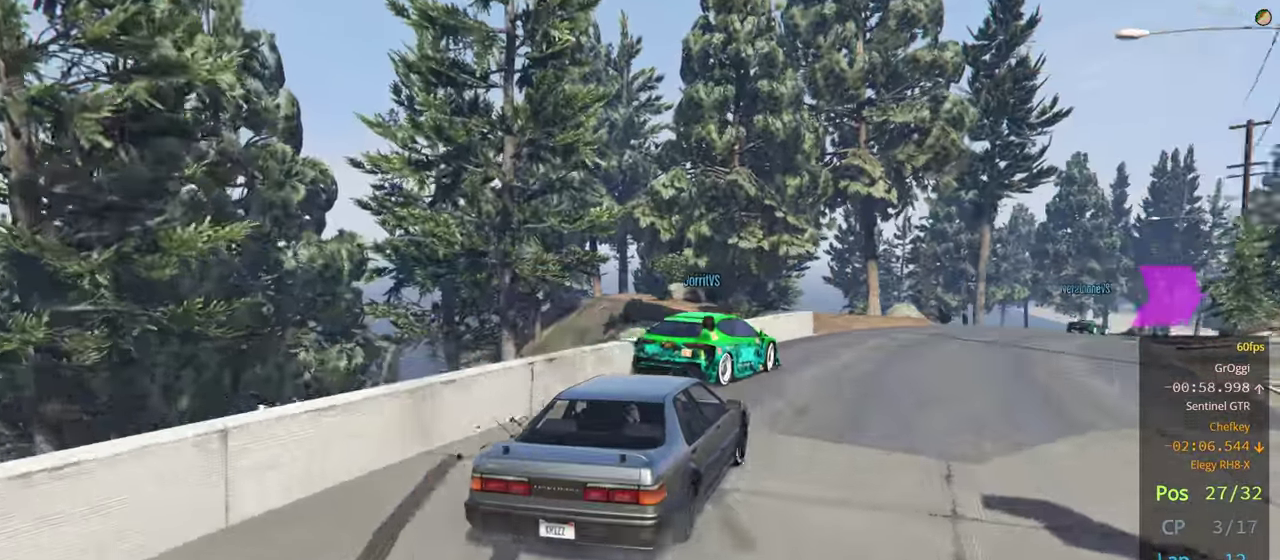
{"buttons": ["R2"], "left_stick": "center", "right_stick": "center", "events": [[33, "R2", "up"], [150, "R2", "down"], [416, "left_stick", "center"]]}
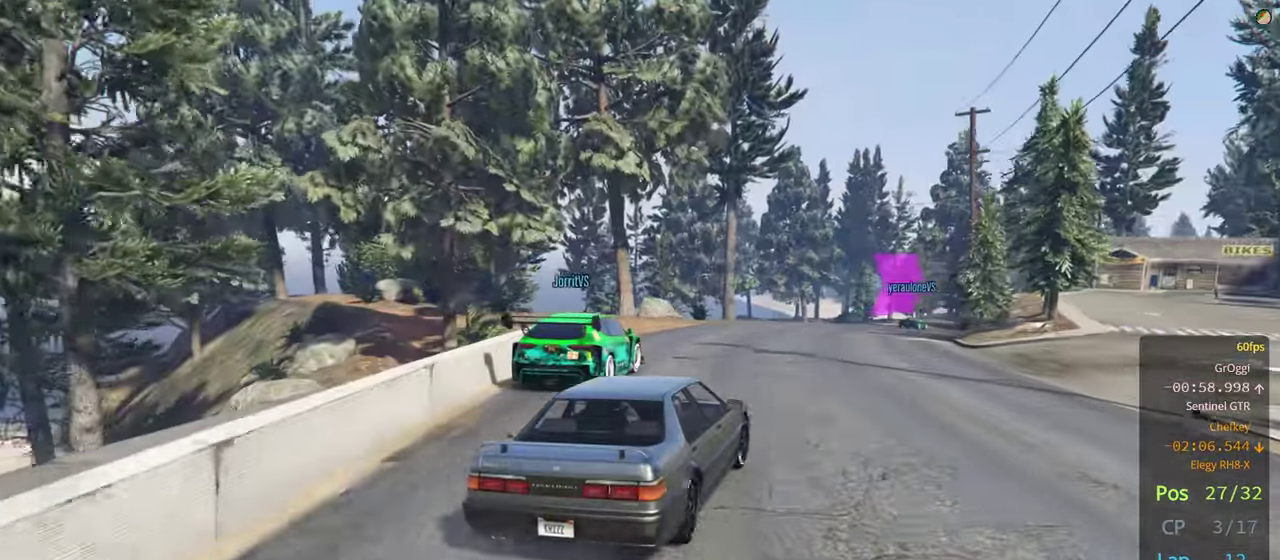
{"buttons": ["R2"], "left_stick": "center", "right_stick": "center", "events": []}
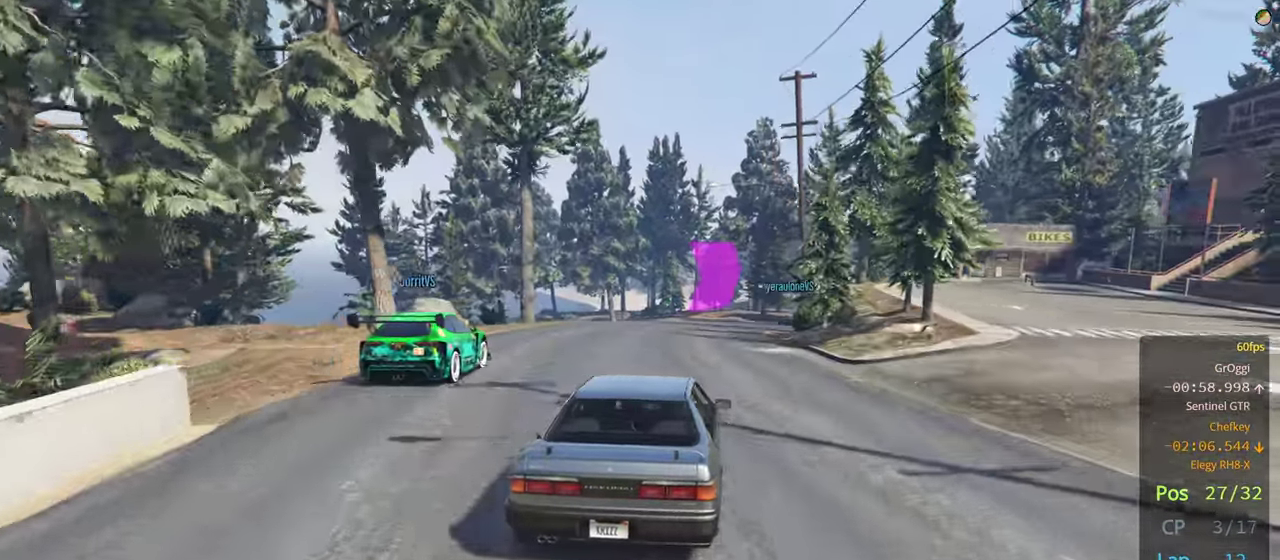
{"buttons": ["R2"], "left_stick": "center", "right_stick": "center", "events": [[133, "left_stick", "right"], [250, "left_stick", "center"]]}
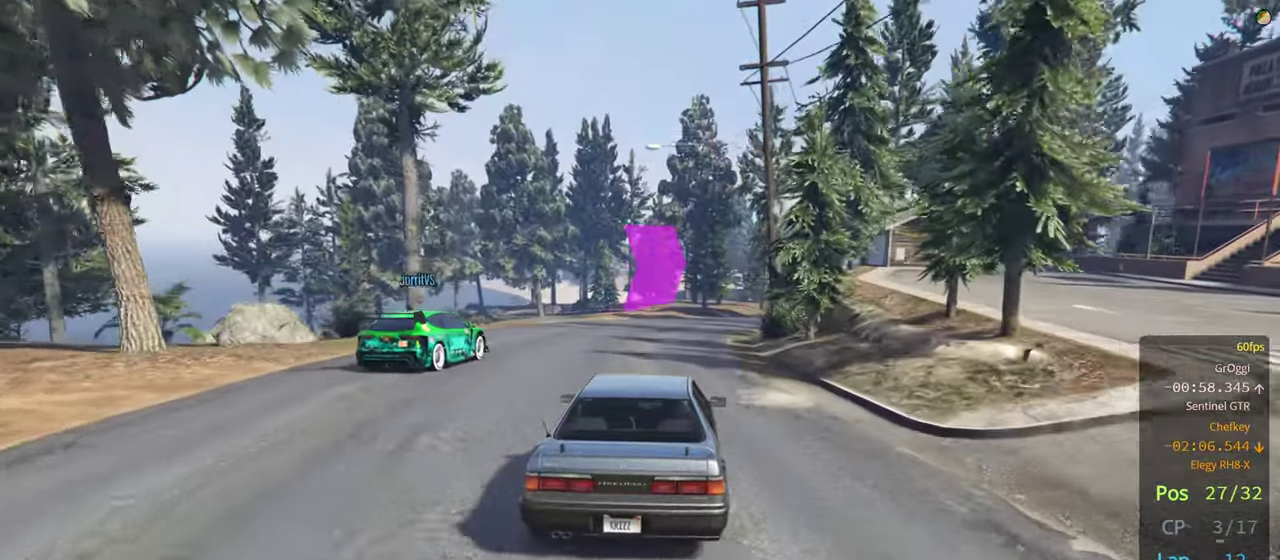
{"buttons": ["R2"], "left_stick": "right", "right_stick": "center", "events": [[383, "left_stick", "right"]]}
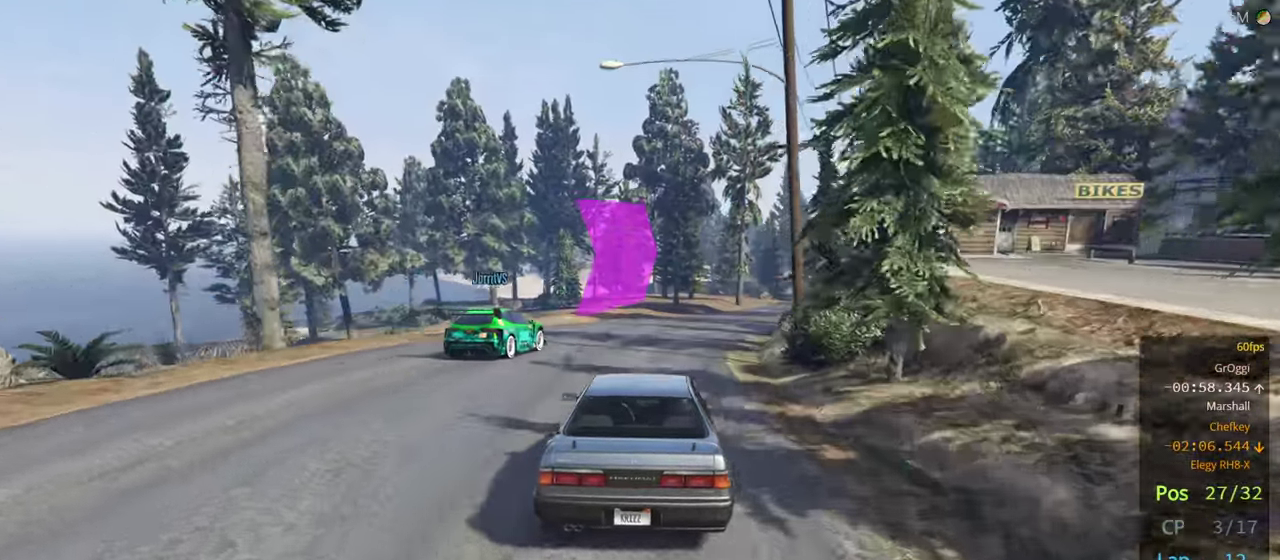
{"buttons": ["R2"], "left_stick": "right", "right_stick": "center", "events": [[33, "left_stick", "center"], [150, "left_stick", "right"], [300, "left_stick", "center"], [466, "left_stick", "right"]]}
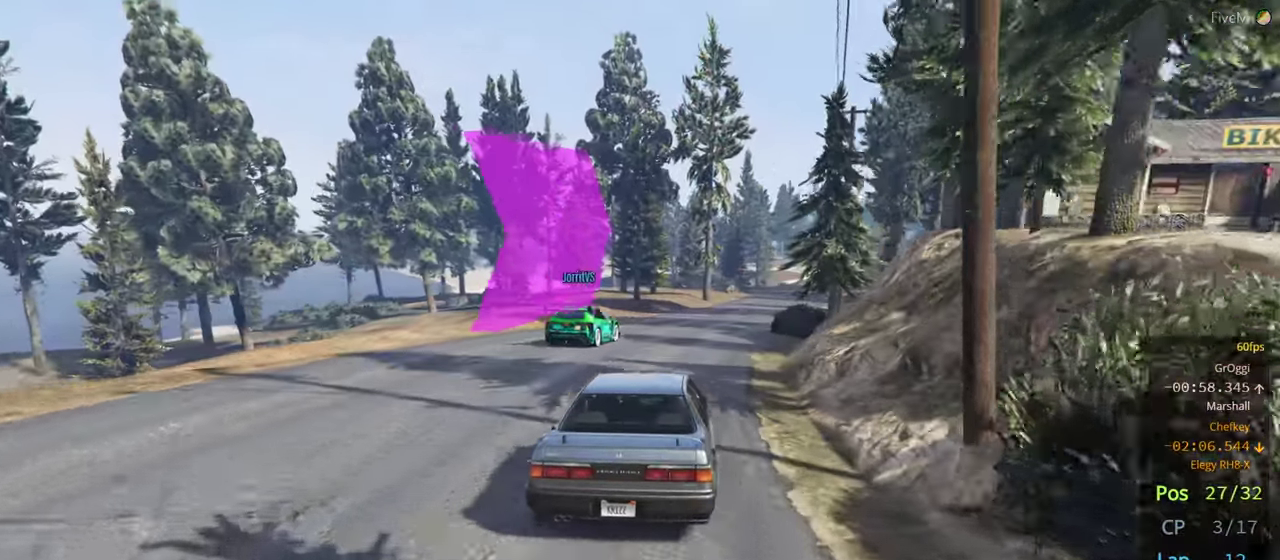
{"buttons": ["R2"], "left_stick": "center", "right_stick": "center", "events": [[100, "left_stick", "center"], [250, "left_stick", "right"], [383, "left_stick", "center"]]}